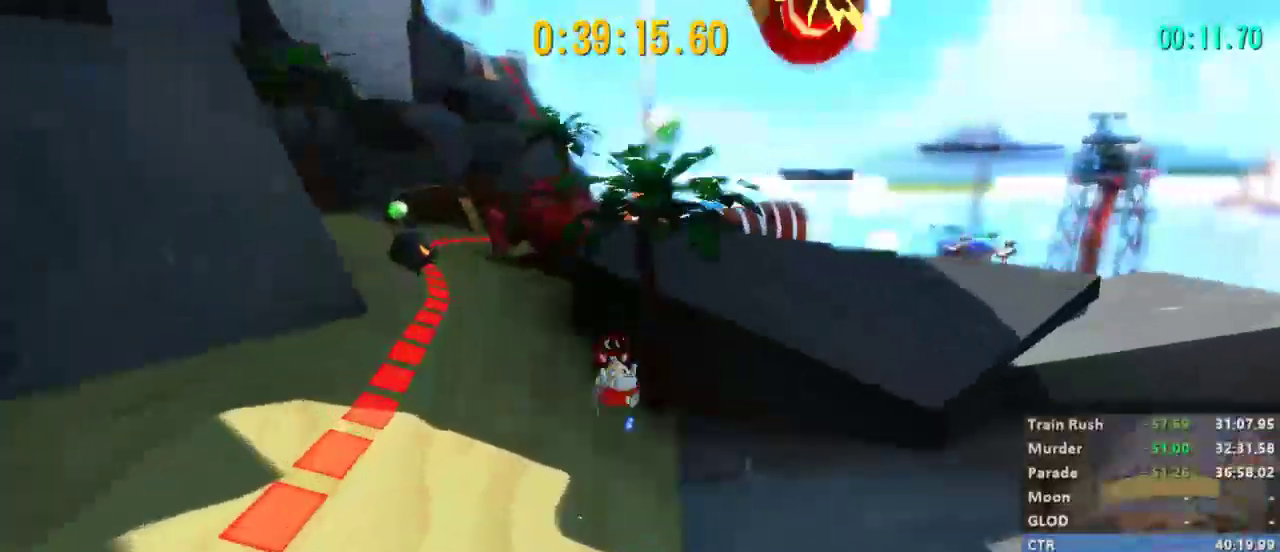
Gameplay with a controller (Xbox layout); each line is a JSON object with the inputs held at the frame after it. "events" lists button and stick changes between this image and that frame as [ms after this image, input, new state], when the widget could be followed in between.
{"buttons": ["L2"], "left_stick": "up-right", "right_stick": "center", "events": [[100, "left_stick", "up"], [333, "A", "down"], [367, "left_stick", "up-right"], [467, "A", "up"]]}
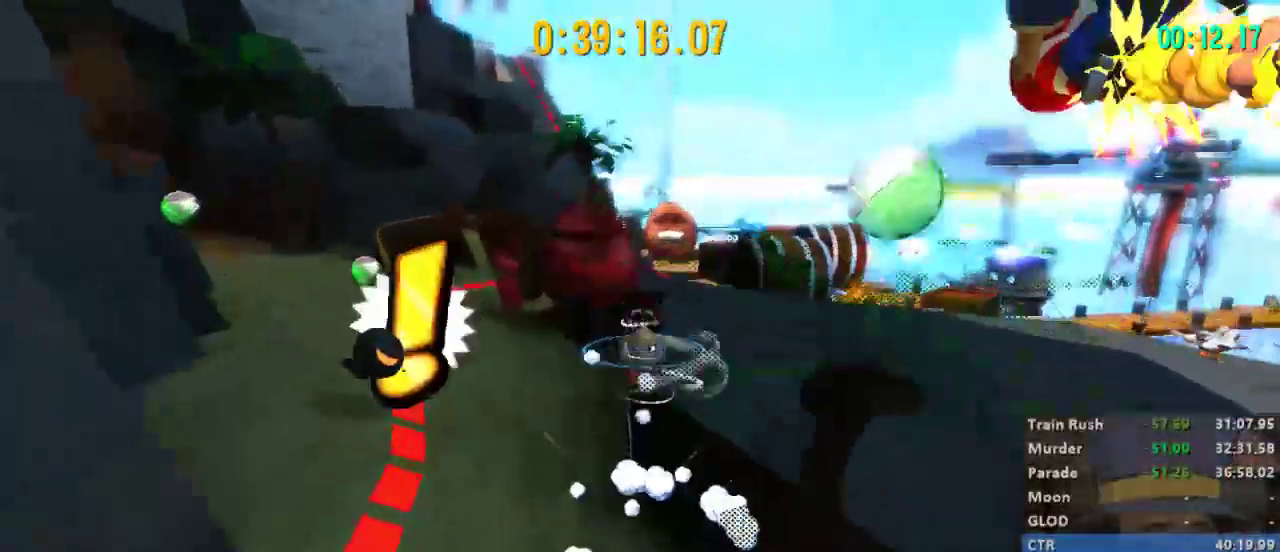
{"buttons": ["L2"], "left_stick": "up-right", "right_stick": "center", "events": [[167, "R2", "down"], [267, "R2", "up"]]}
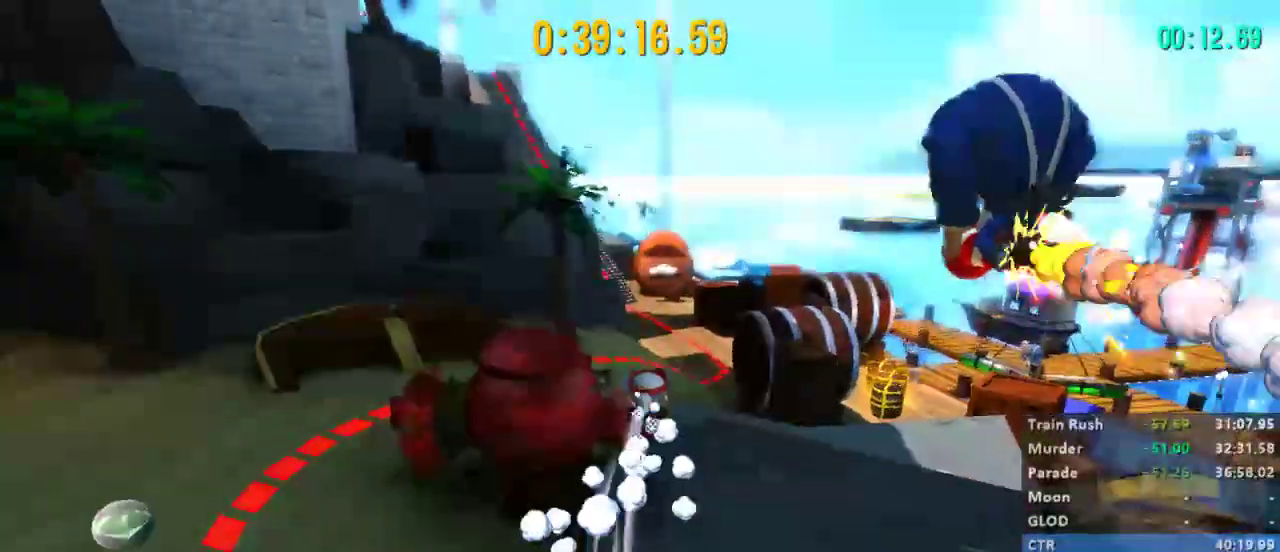
{"buttons": ["L2"], "left_stick": "up", "right_stick": "center", "events": [[233, "left_stick", "up"]]}
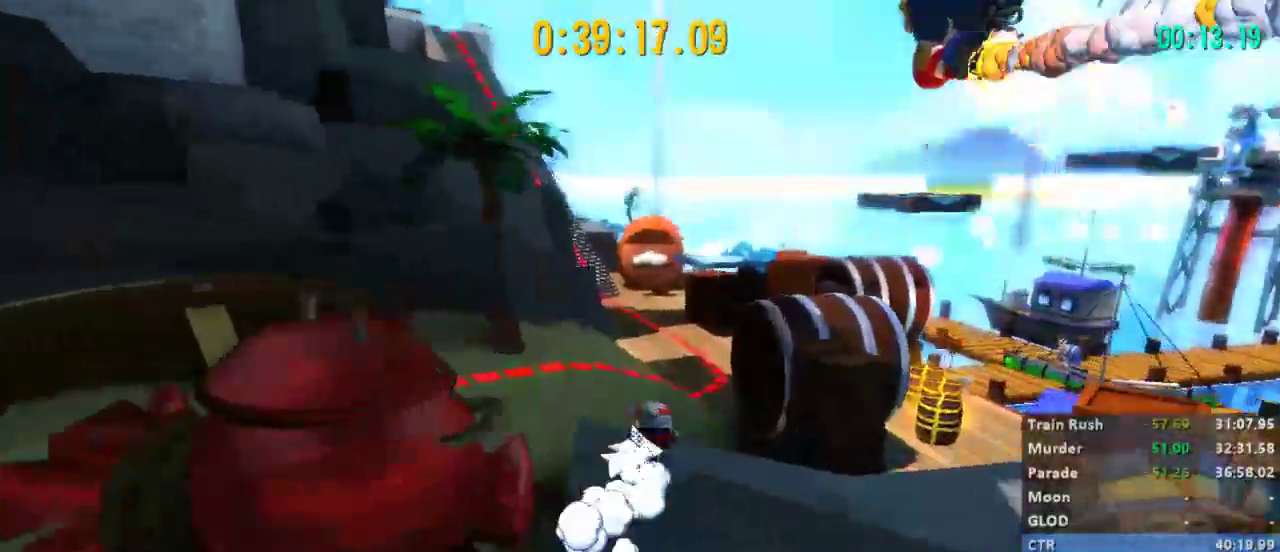
{"buttons": ["A", "L2"], "left_stick": "up", "right_stick": "center", "events": [[467, "A", "down"]]}
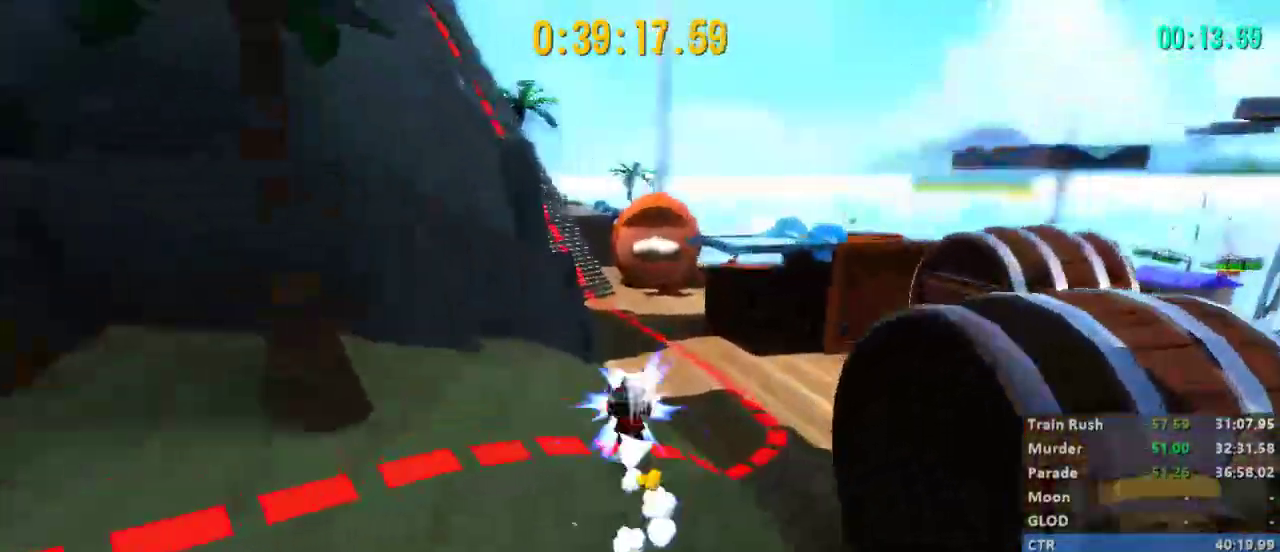
{"buttons": ["L2"], "left_stick": "up", "right_stick": "left", "events": [[67, "A", "up"], [300, "right_stick", "left"]]}
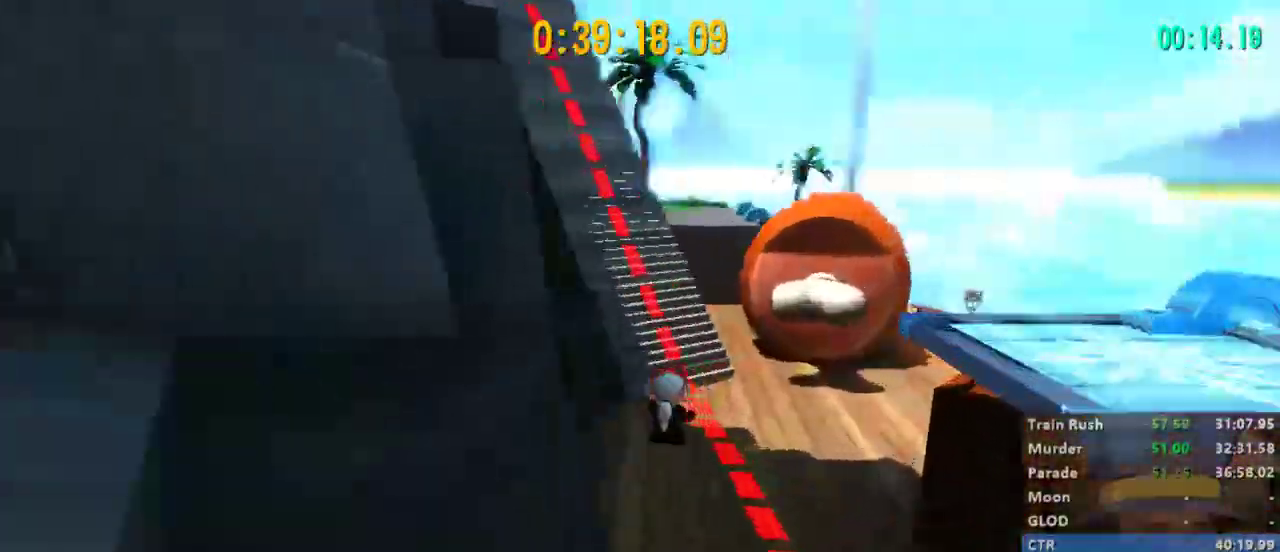
{"buttons": ["L2"], "left_stick": "up", "right_stick": "center", "events": [[67, "right_stick", "center"], [167, "right_stick", "left"], [333, "right_stick", "center"]]}
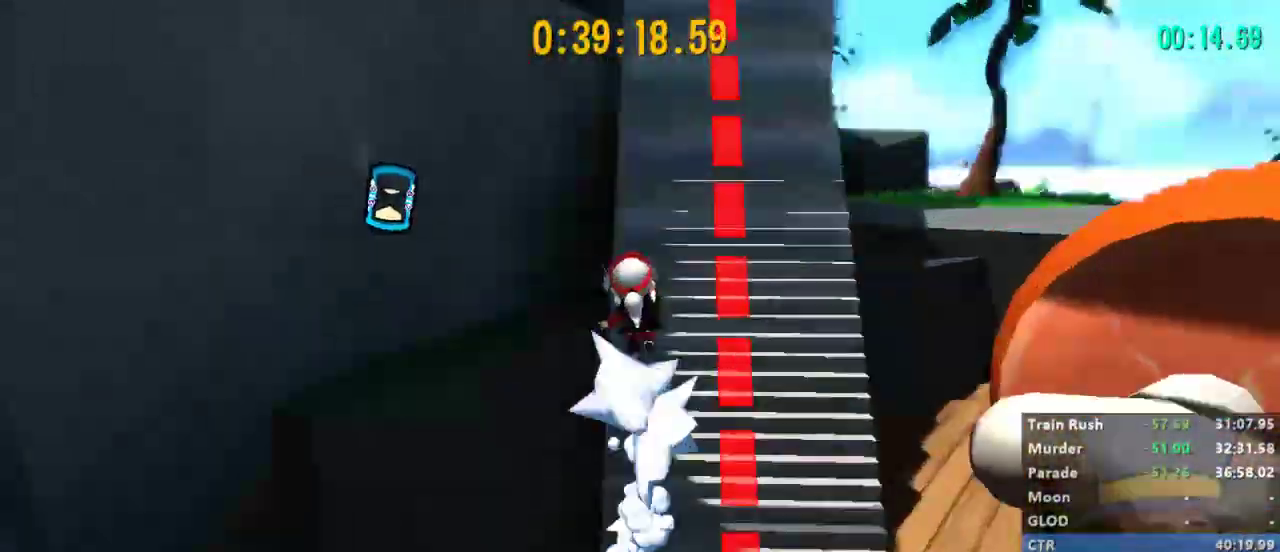
{"buttons": ["L2"], "left_stick": "up", "right_stick": "center"}
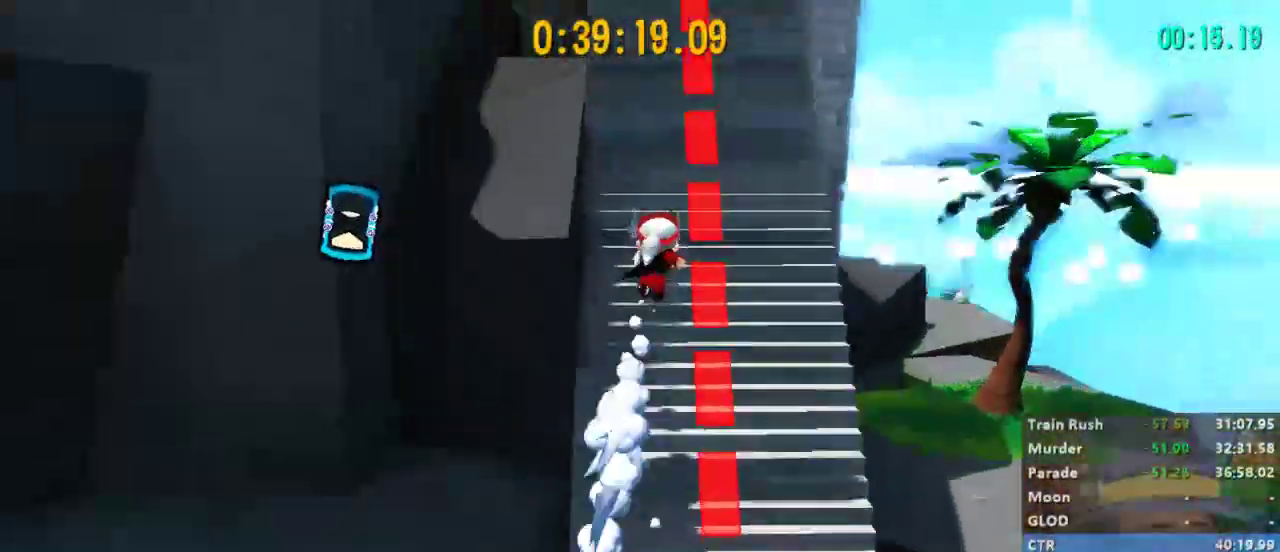
{"buttons": ["L2"], "left_stick": "up", "right_stick": "center", "events": []}
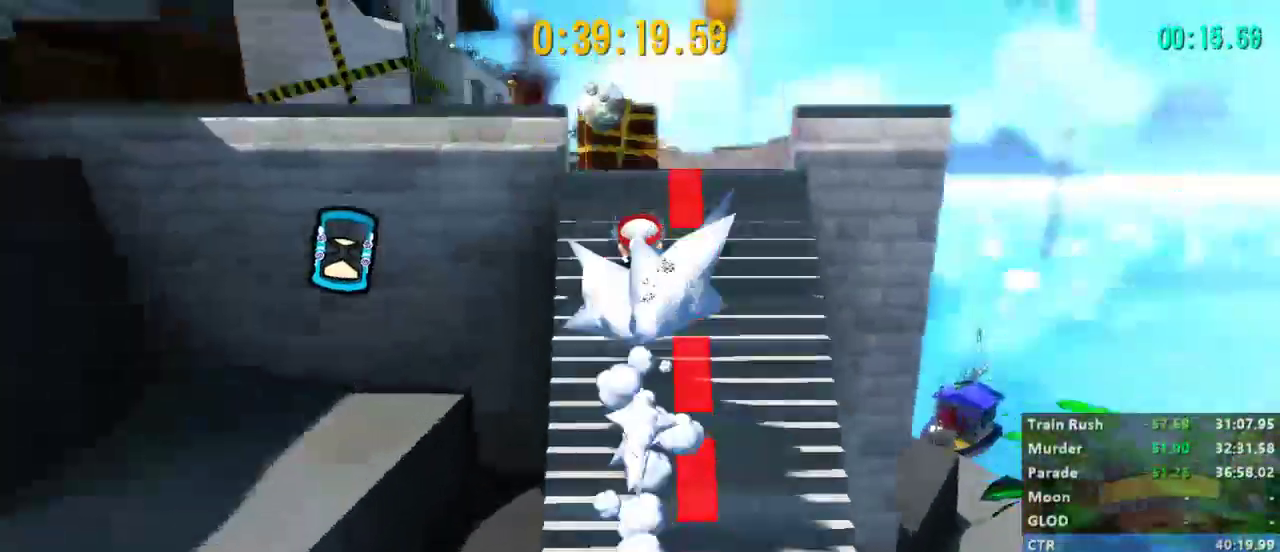
{"buttons": ["L2"], "left_stick": "up-left", "right_stick": "center", "events": [[133, "R2", "down"], [267, "R2", "up"], [333, "left_stick", "up-left"]]}
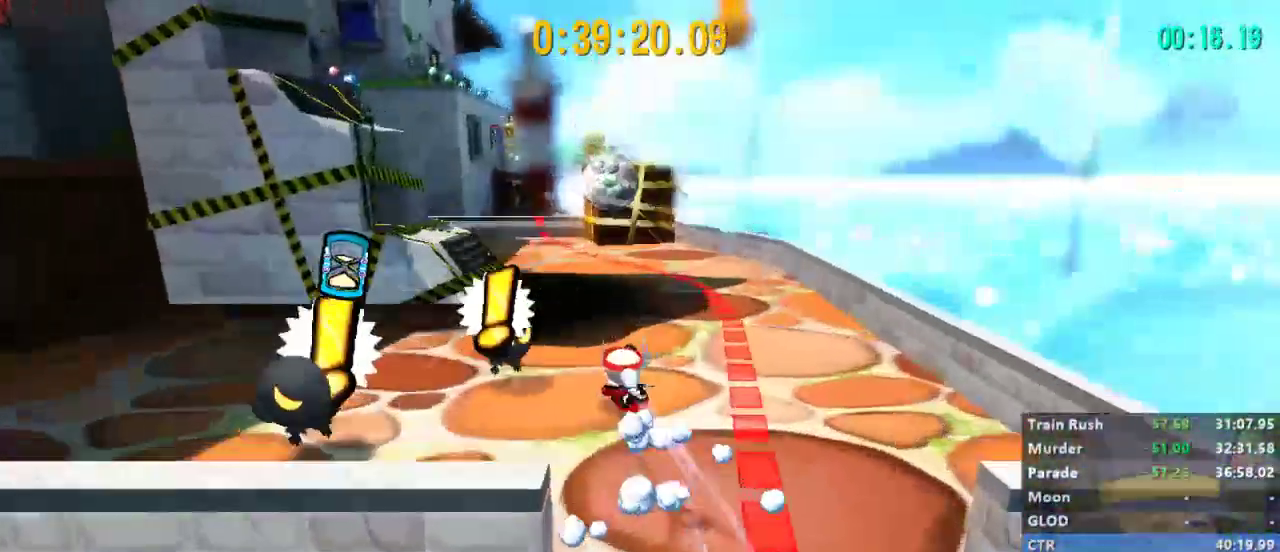
{"buttons": ["L2"], "left_stick": "up-left", "right_stick": "center", "events": [[33, "left_stick", "up"], [67, "A", "down"], [200, "A", "up"], [233, "left_stick", "up-left"]]}
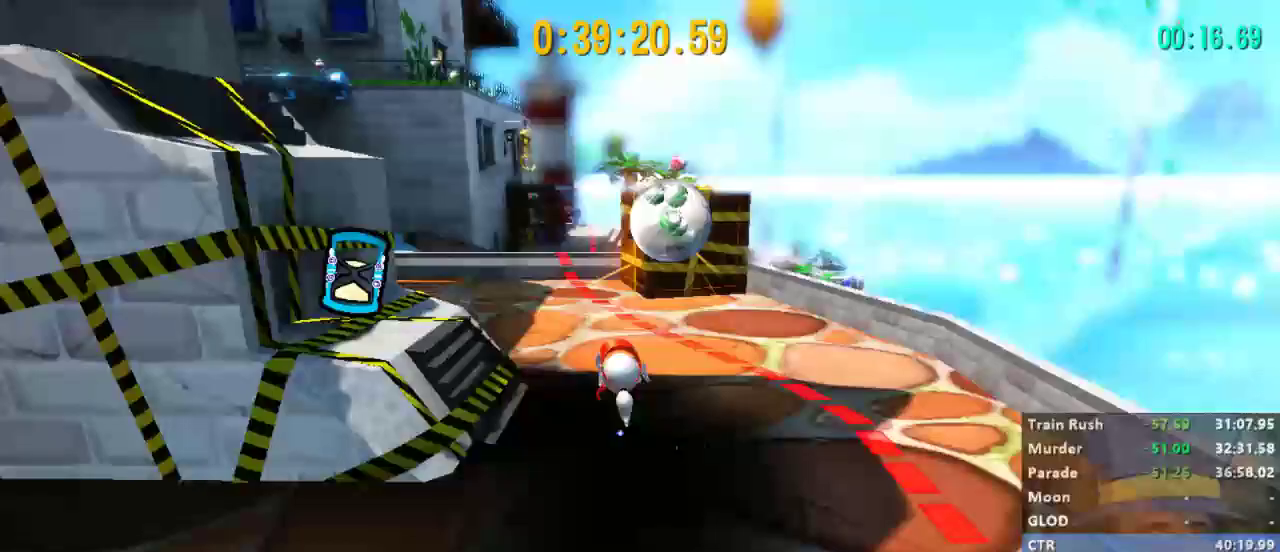
{"buttons": ["A", "L2"], "left_stick": "up-left", "right_stick": "center", "events": [[67, "R2", "down"], [200, "R2", "up"], [500, "A", "down"]]}
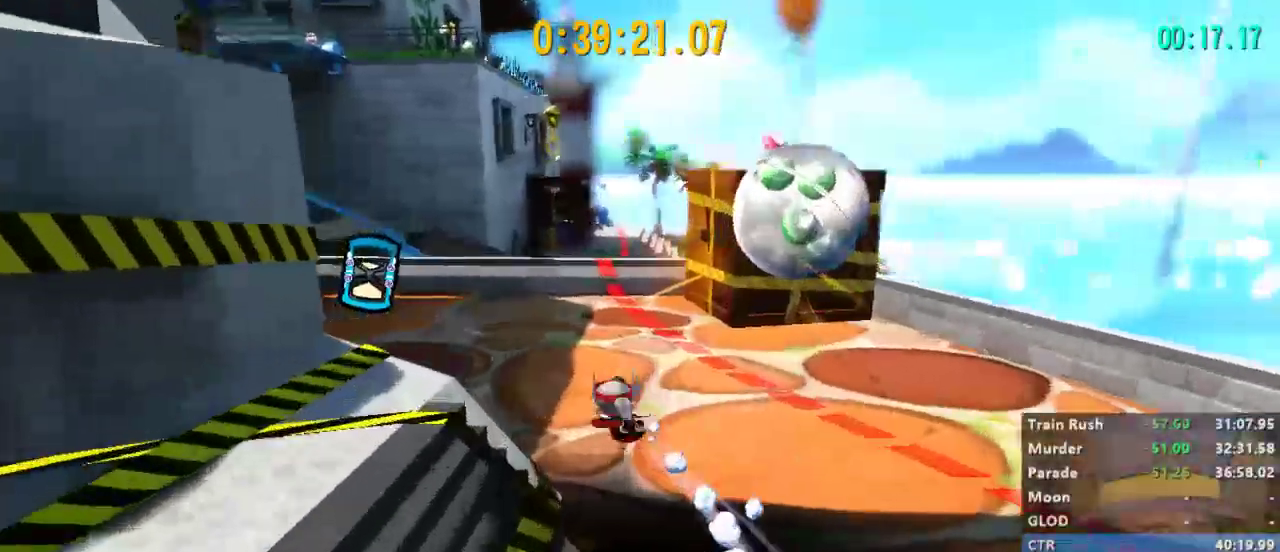
{"buttons": ["A", "L2"], "left_stick": "up", "right_stick": "center", "events": [[133, "A", "up"], [200, "left_stick", "up"], [467, "A", "down"]]}
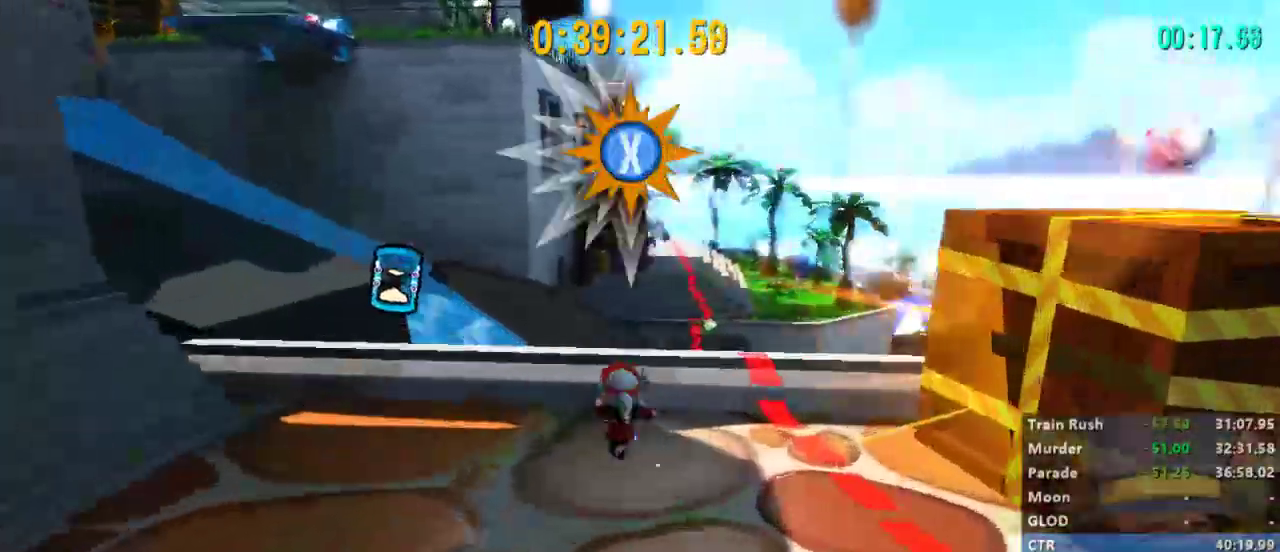
{"buttons": ["X", "L2"], "left_stick": "up", "right_stick": "center", "events": [[33, "X", "down"], [133, "A", "up"]]}
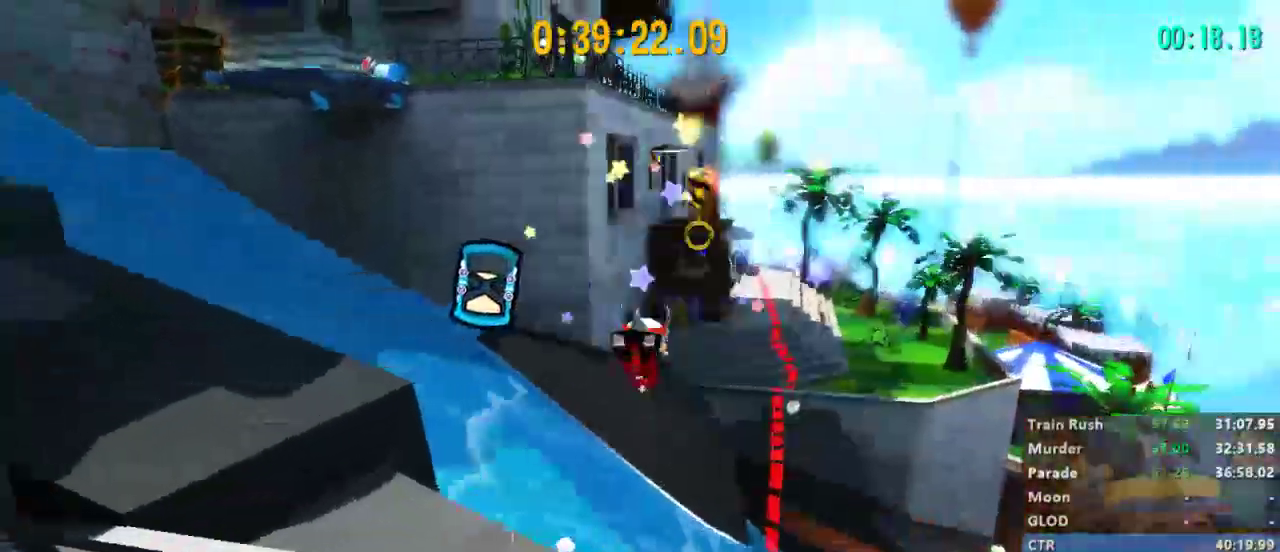
{"buttons": ["X", "L2"], "left_stick": "up-right", "right_stick": "right", "events": [[67, "right_stick", "right"], [233, "left_stick", "up-right"]]}
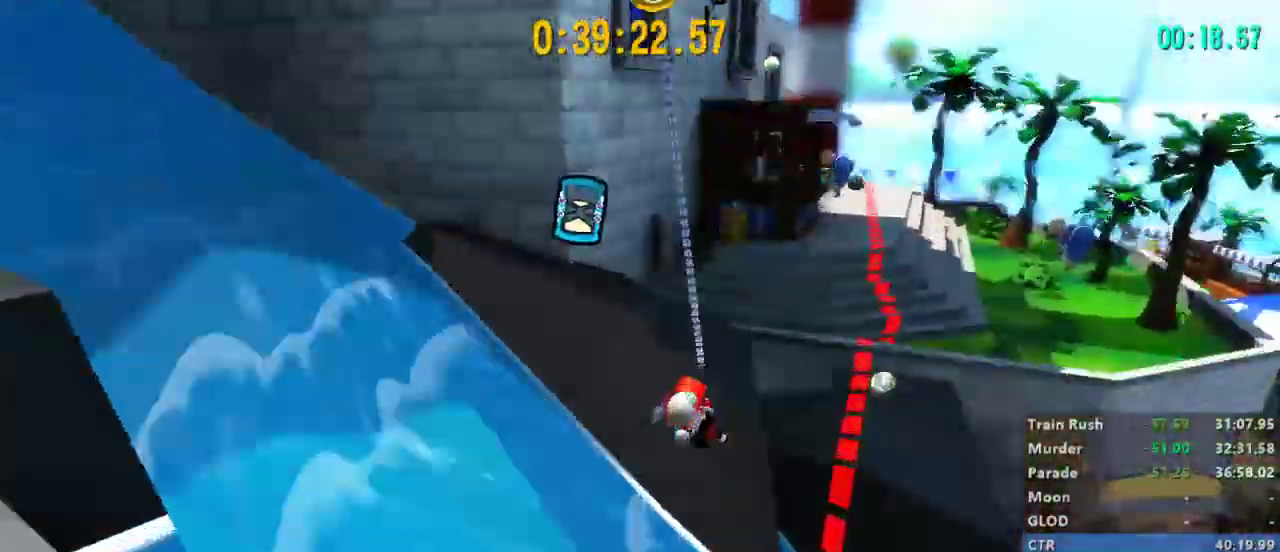
{"buttons": ["A", "L2"], "left_stick": "up-right", "right_stick": "right", "events": [[133, "X", "up"], [400, "A", "down"]]}
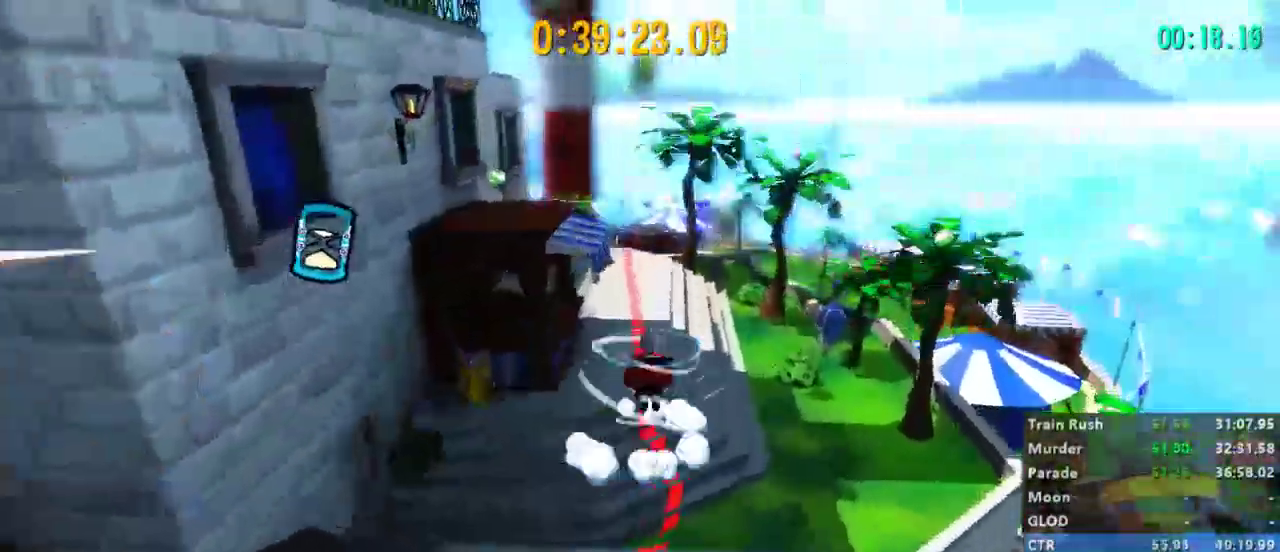
{"buttons": ["L2"], "left_stick": "up-right", "right_stick": "down-right", "events": [[33, "A", "up"], [67, "R2", "down"], [167, "R2", "up"], [467, "right_stick", "down-right"]]}
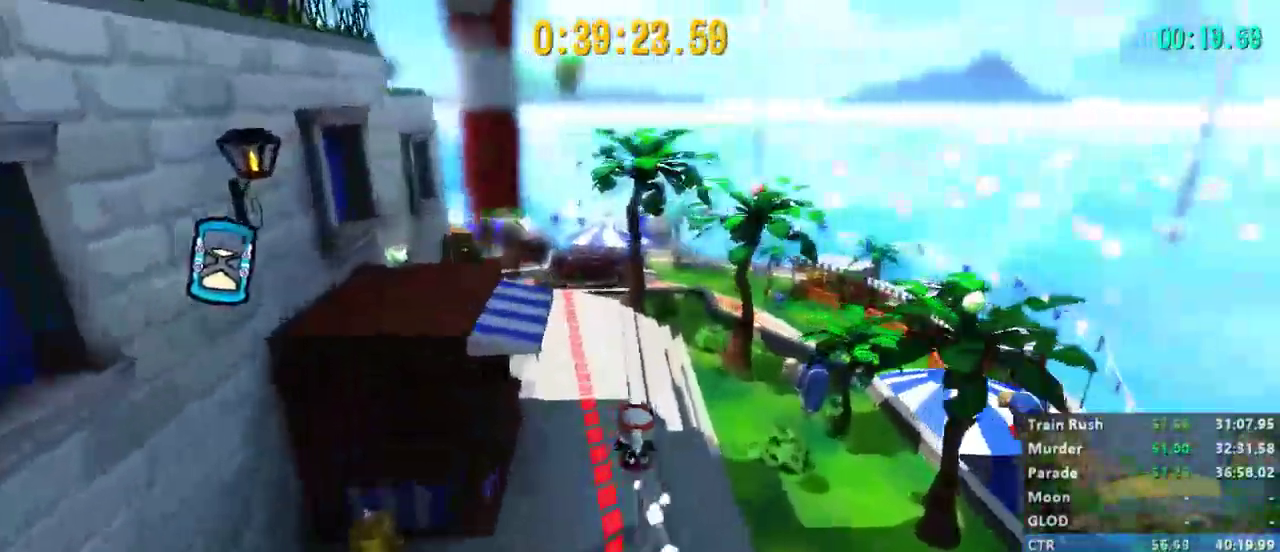
{"buttons": ["A", "L2"], "left_stick": "up", "right_stick": "down-right", "events": [[333, "left_stick", "up"], [433, "A", "down"]]}